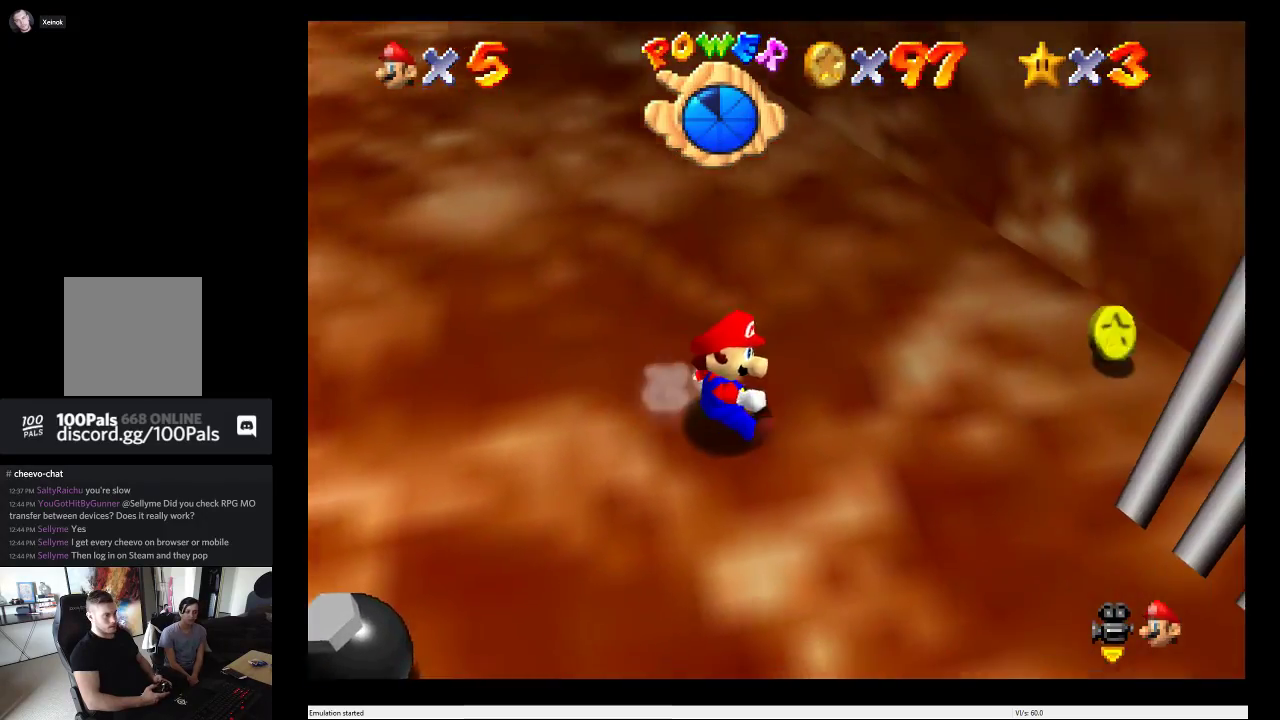
Gameplay with a controller (Xbox layout); each line is a JSON object with the inputs held at the frame after it. "events" lists button and stick changes between this image and that frame as [ms after this image, input, new state], when the widget could be followed in between. This overlay highlights the sticks when they move; stick clicks (L3 R3) are not distinguishable. Not read: L3 R3.
{"buttons": [], "left_stick": "up-right", "right_stick": "center", "events": [[50, "left_stick", "down"], [200, "left_stick", "right"], [267, "left_stick", "up-right"]]}
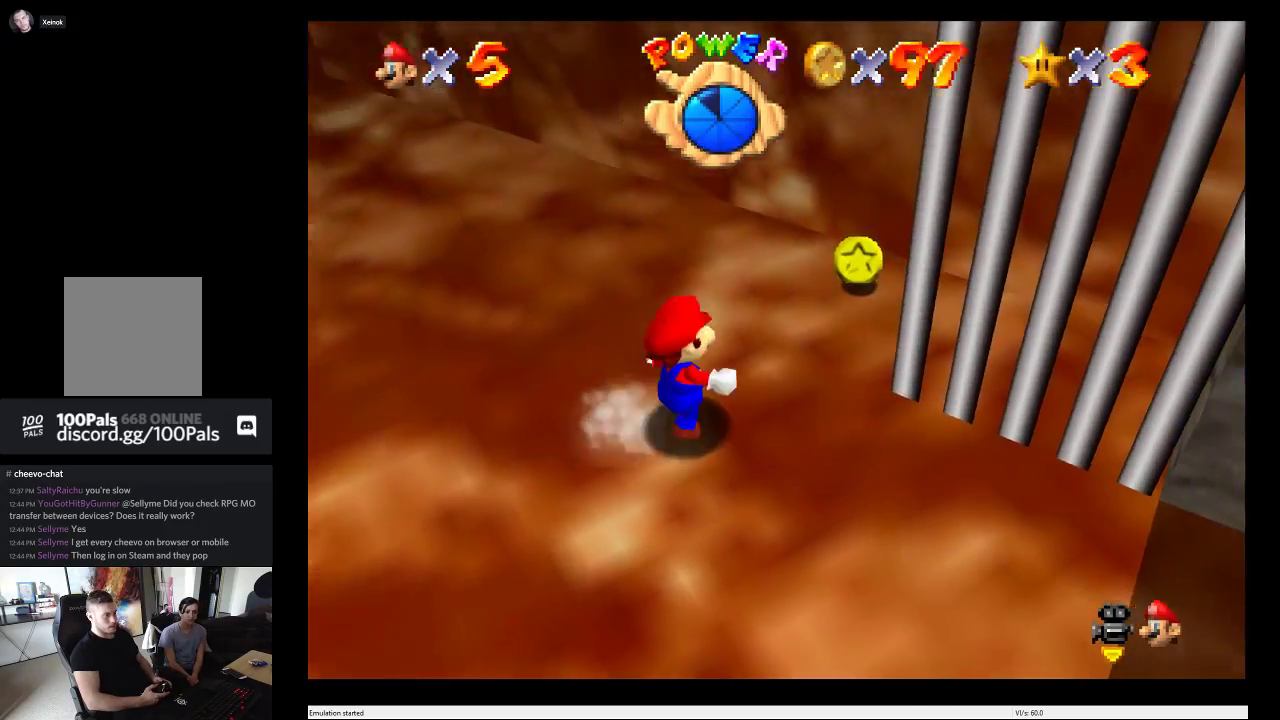
{"buttons": [], "left_stick": "left", "right_stick": "center", "events": [[100, "left_stick", "up"], [333, "left_stick", "center"], [433, "left_stick", "left"]]}
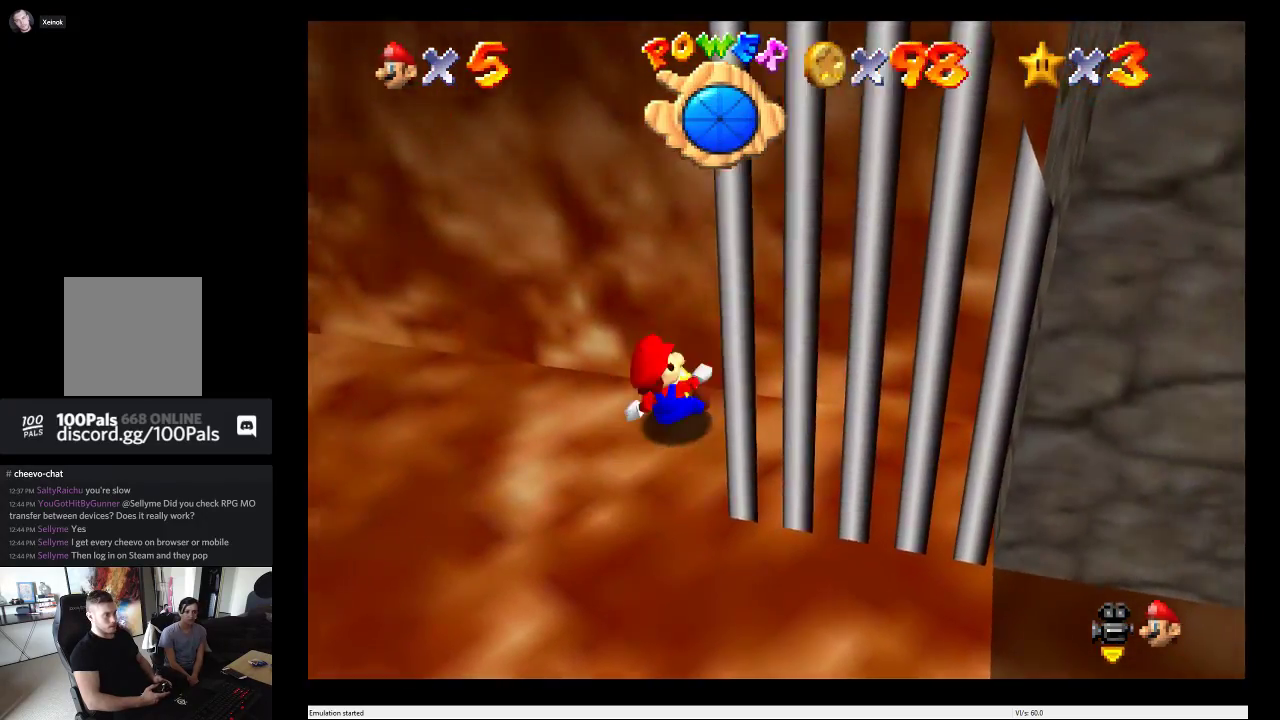
{"buttons": [], "left_stick": "down", "right_stick": "center", "events": [[267, "left_stick", "down-left"], [417, "left_stick", "down"]]}
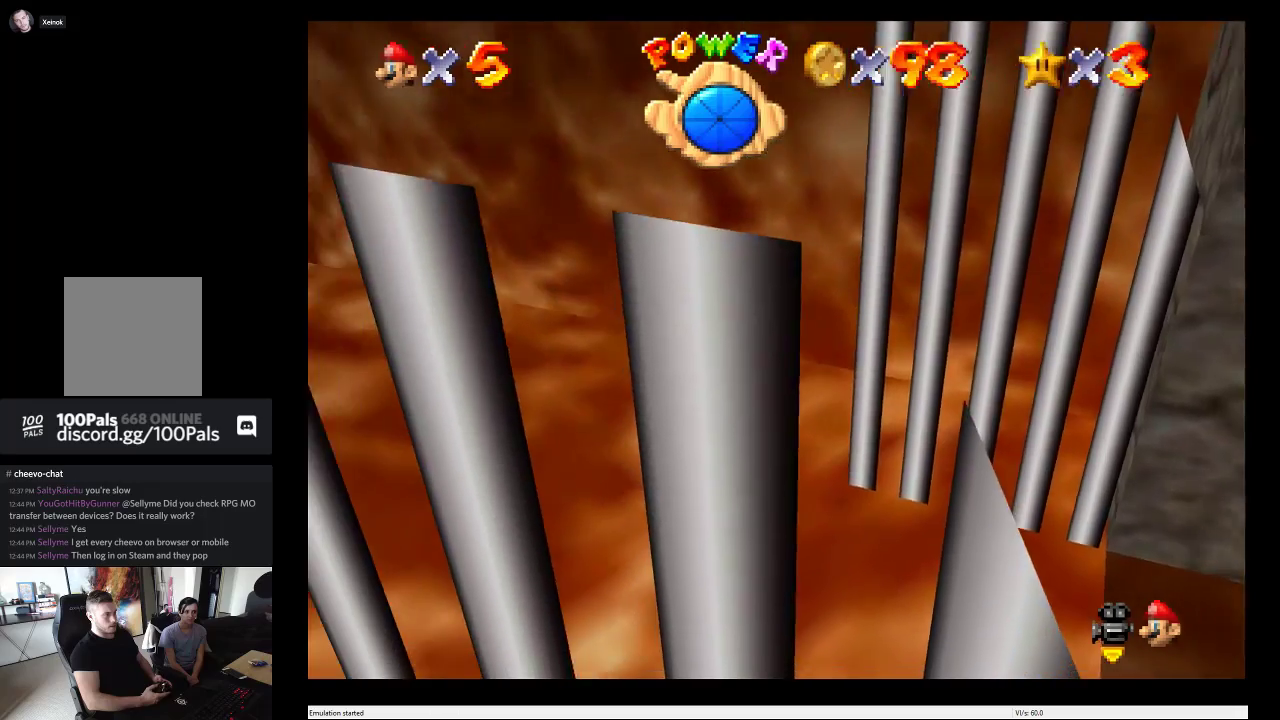
{"buttons": [], "left_stick": "down-right", "right_stick": "right", "events": [[283, "left_stick", "down-right"], [283, "right_stick", "right"]]}
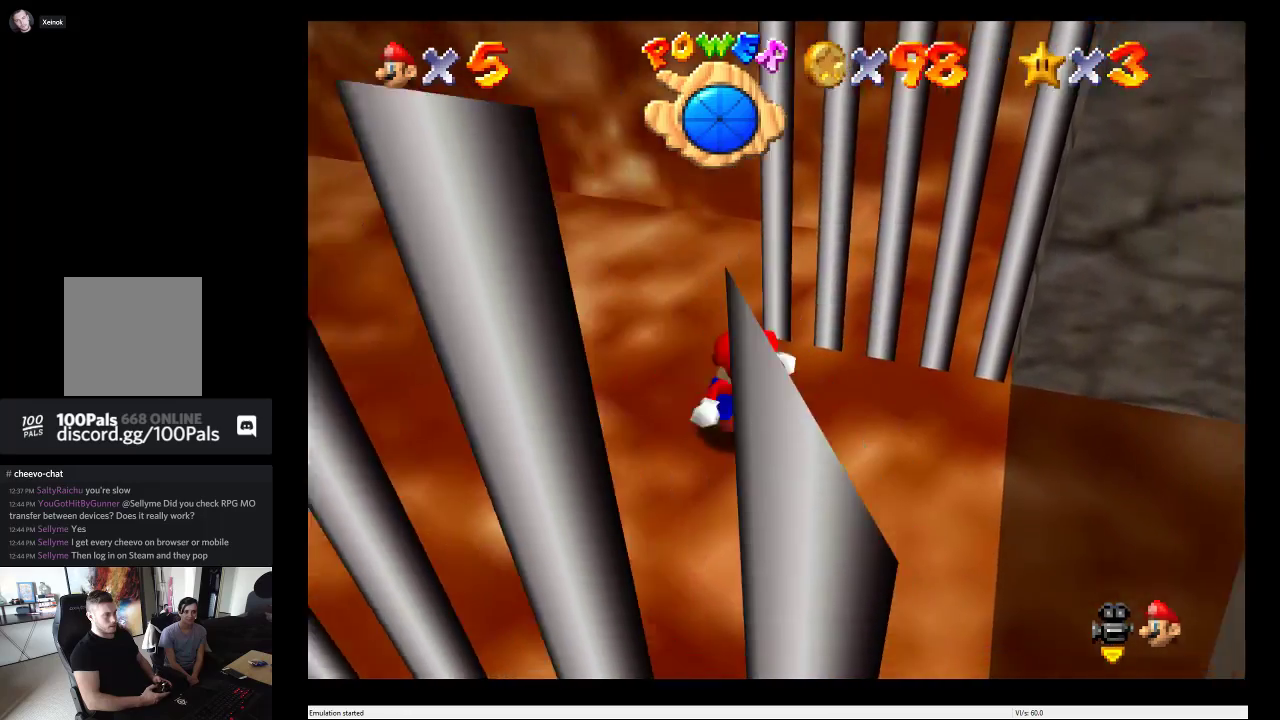
{"buttons": [], "left_stick": "right", "right_stick": "right", "events": [[83, "right_stick", "center"], [217, "left_stick", "right"], [367, "right_stick", "right"]]}
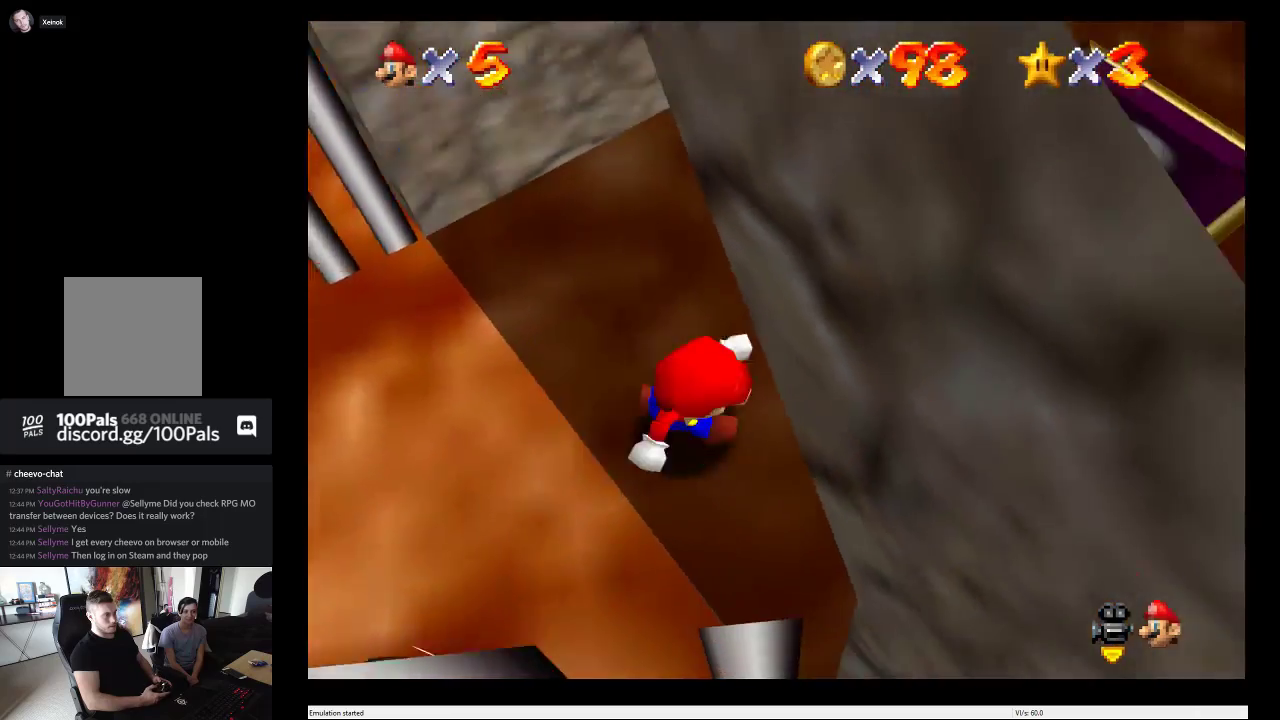
{"buttons": [], "left_stick": "up", "right_stick": "center", "events": [[67, "left_stick", "up"], [100, "right_stick", "center"]]}
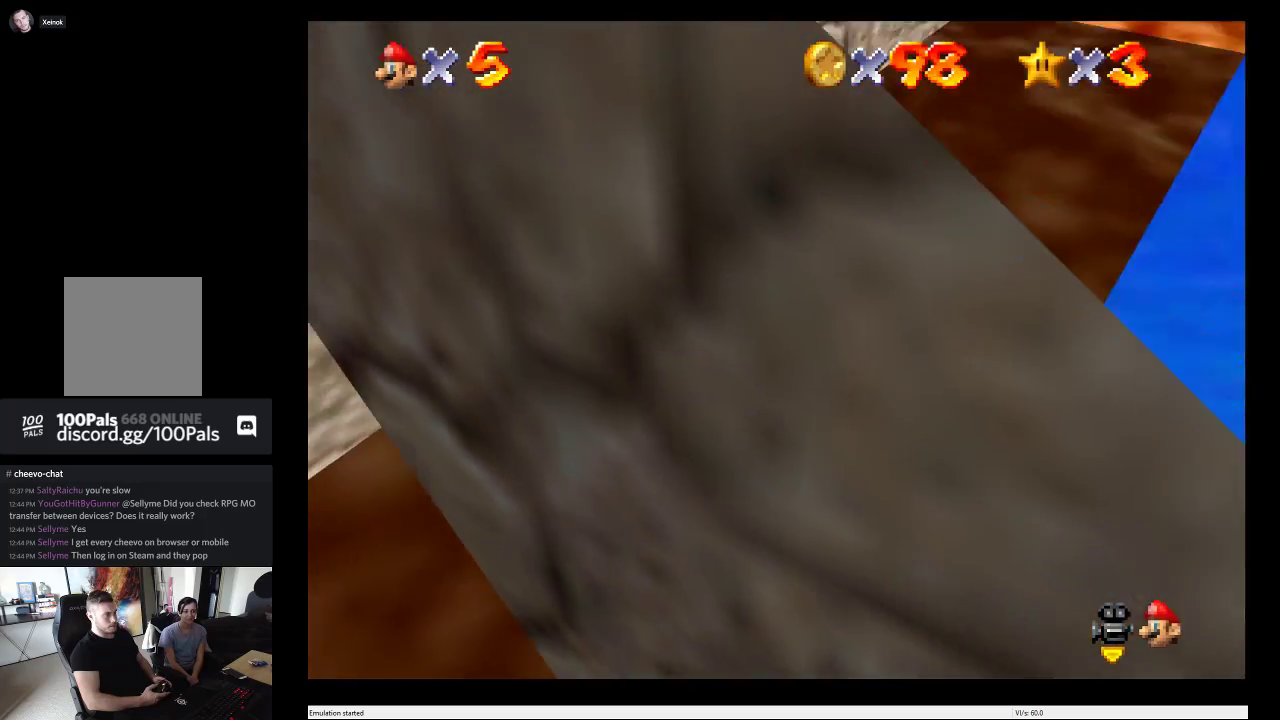
{"buttons": [], "left_stick": "up-right", "right_stick": "center", "events": [[217, "left_stick", "up-right"]]}
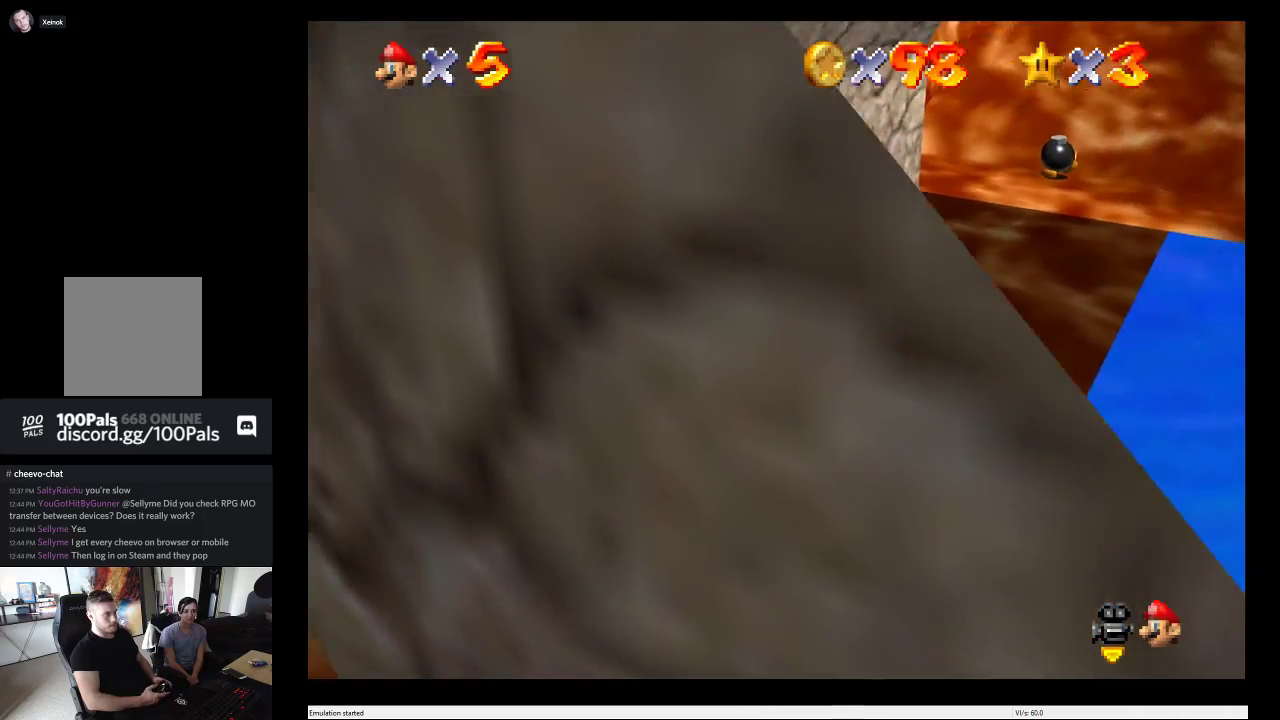
{"buttons": [], "left_stick": "up", "right_stick": "center", "events": [[117, "left_stick", "up"]]}
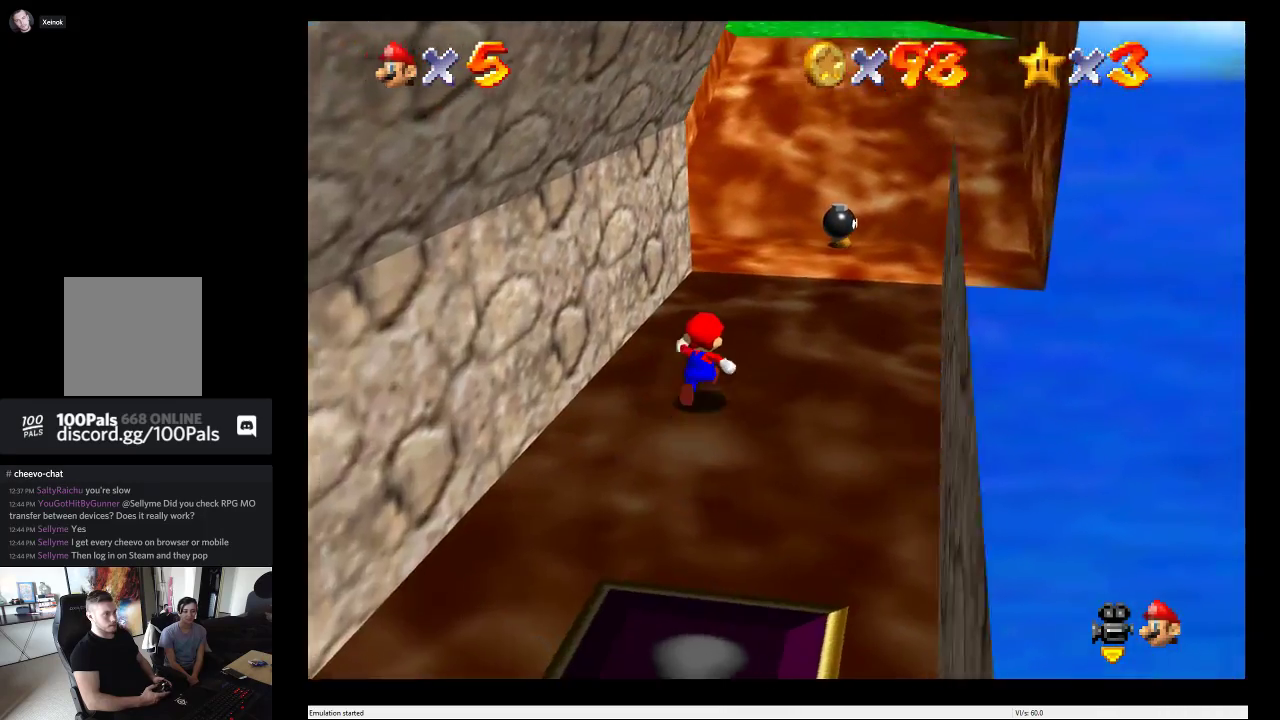
{"buttons": [], "left_stick": "up", "right_stick": "center", "events": []}
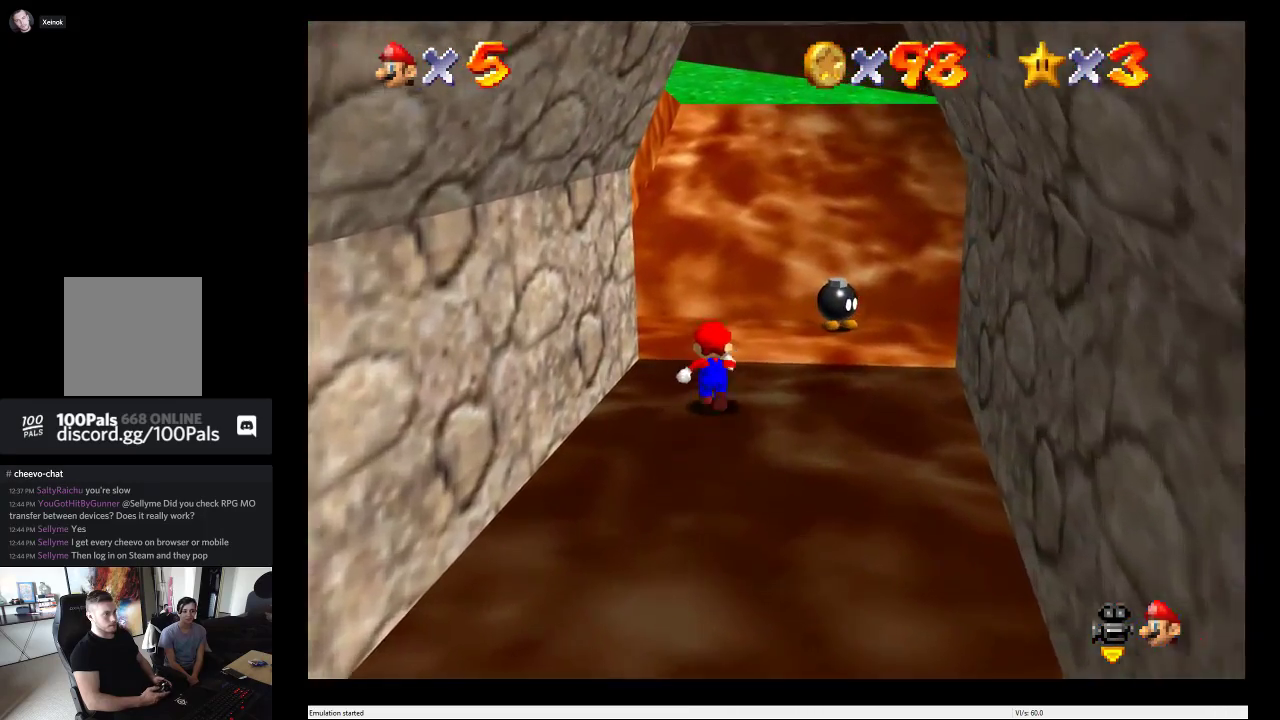
{"buttons": ["B"], "left_stick": "center", "right_stick": "center", "events": [[150, "left_stick", "center"], [467, "B", "down"]]}
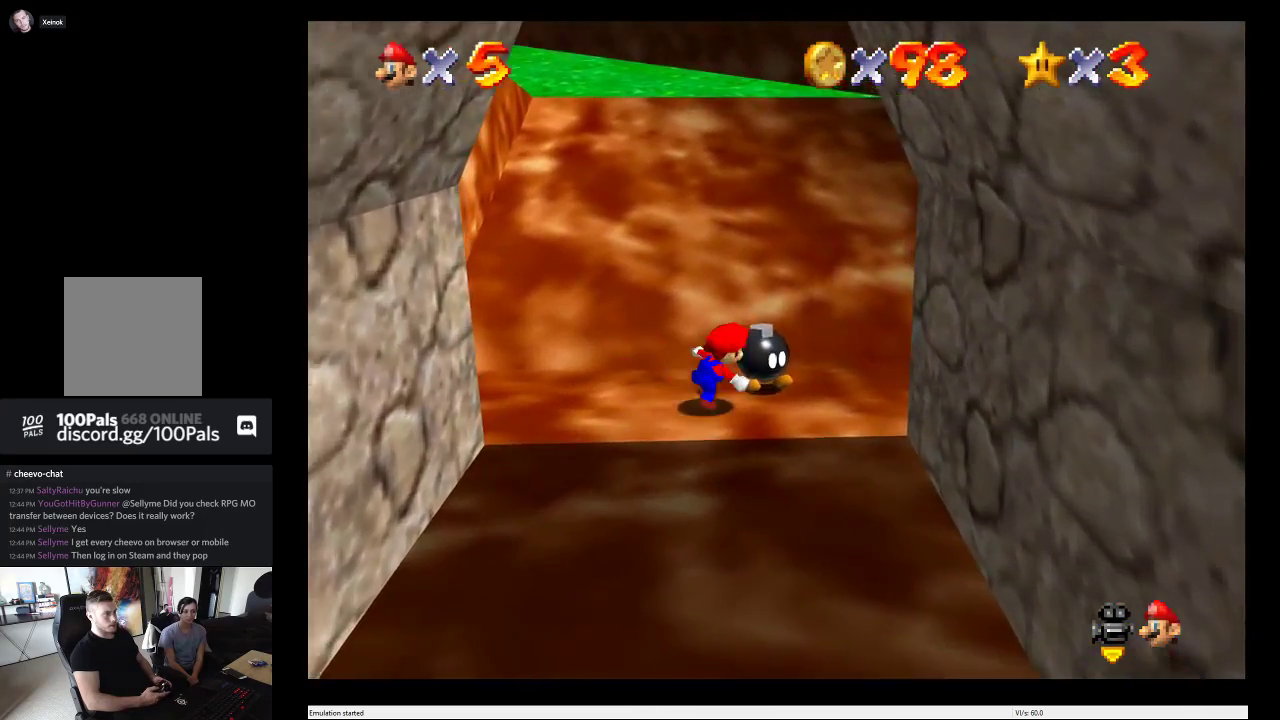
{"buttons": [], "left_stick": "center", "right_stick": "center", "events": [[133, "B", "up"]]}
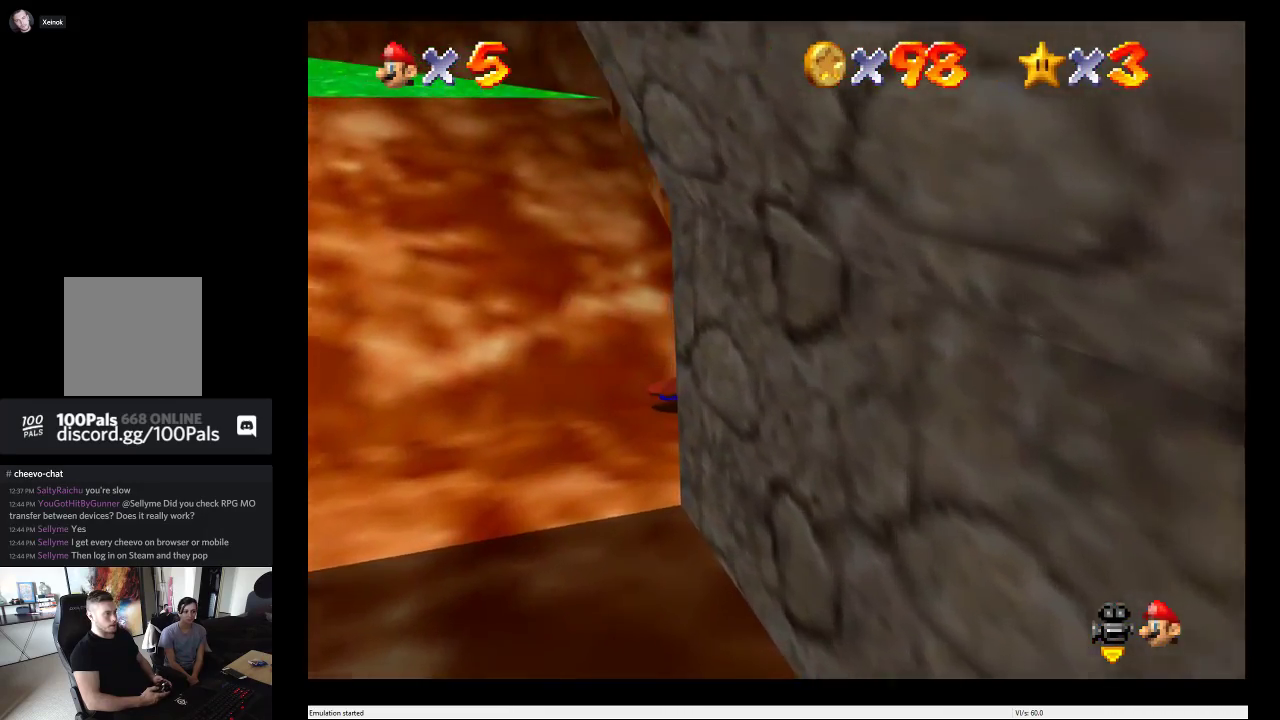
{"buttons": [], "left_stick": "left", "right_stick": "center", "events": [[33, "left_stick", "left"], [83, "B", "down"], [233, "B", "up"]]}
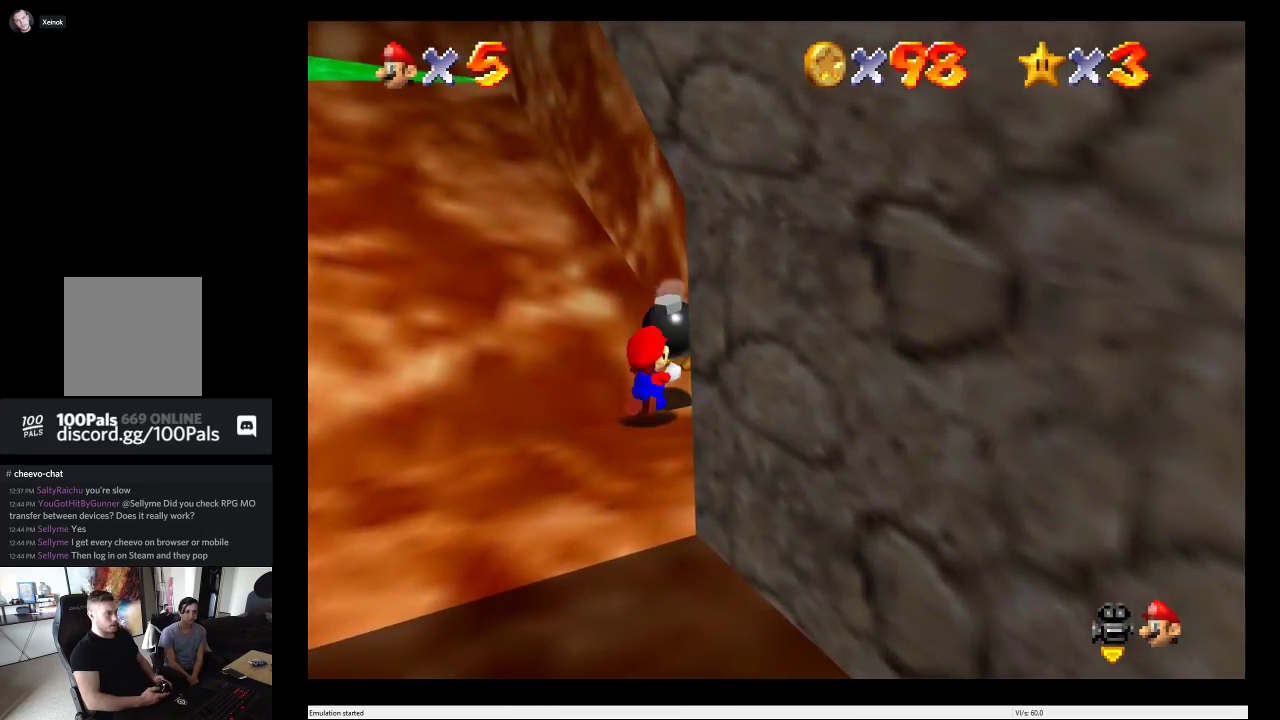
{"buttons": [], "left_stick": "down-left", "right_stick": "center", "events": [[167, "left_stick", "down-left"], [383, "B", "down"], [500, "B", "up"]]}
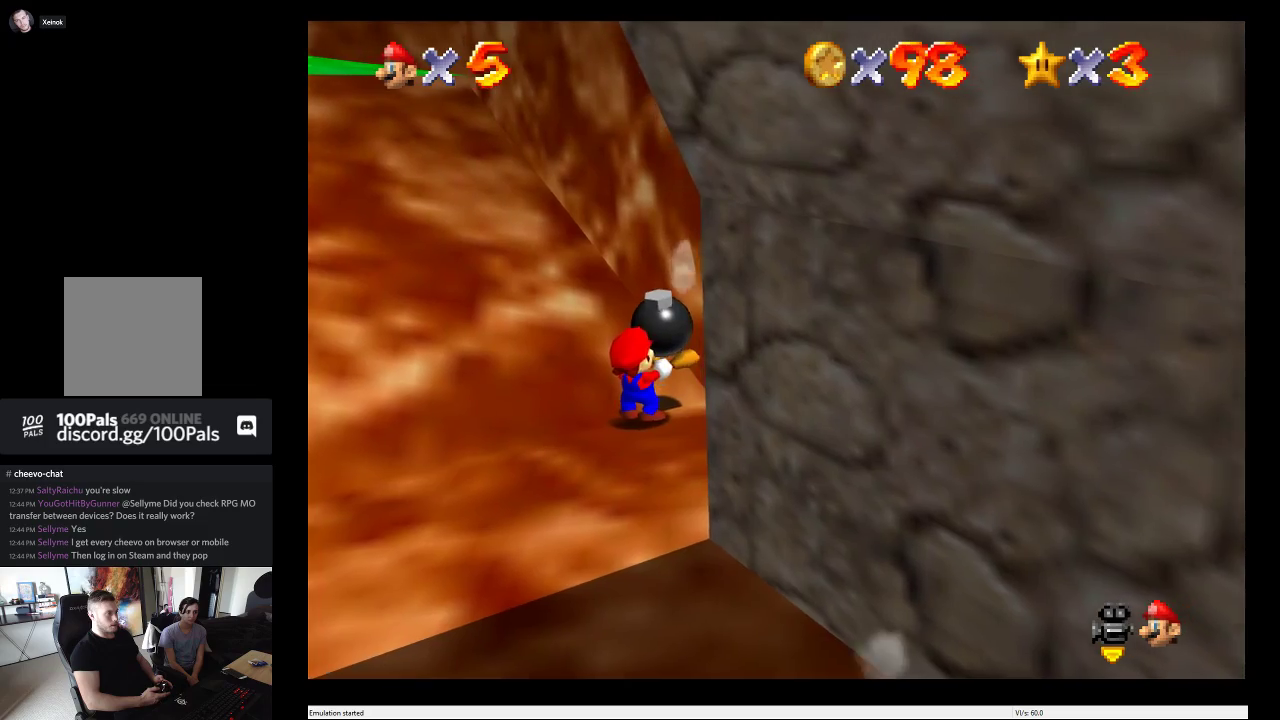
{"buttons": [], "left_stick": "down-left", "right_stick": "center", "events": [[250, "B", "down"], [350, "B", "up"]]}
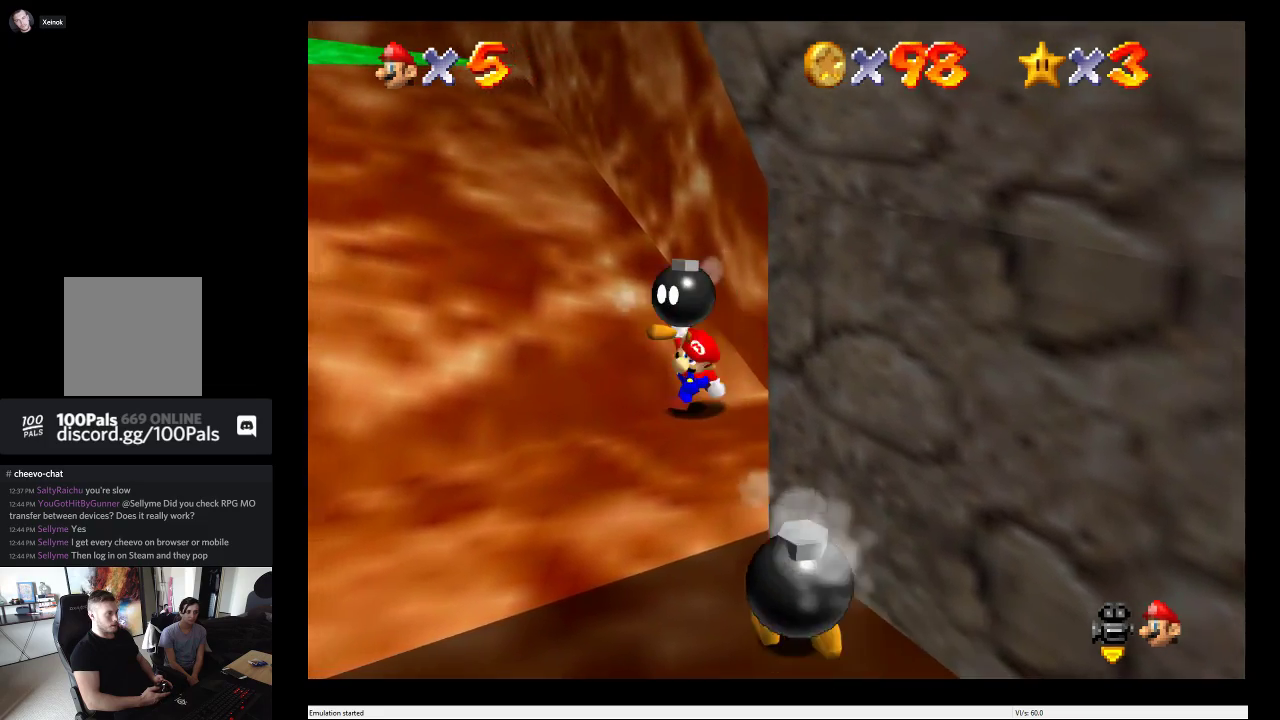
{"buttons": ["A"], "left_stick": "up-left", "right_stick": "center", "events": [[83, "left_stick", "up-left"], [500, "A", "down"]]}
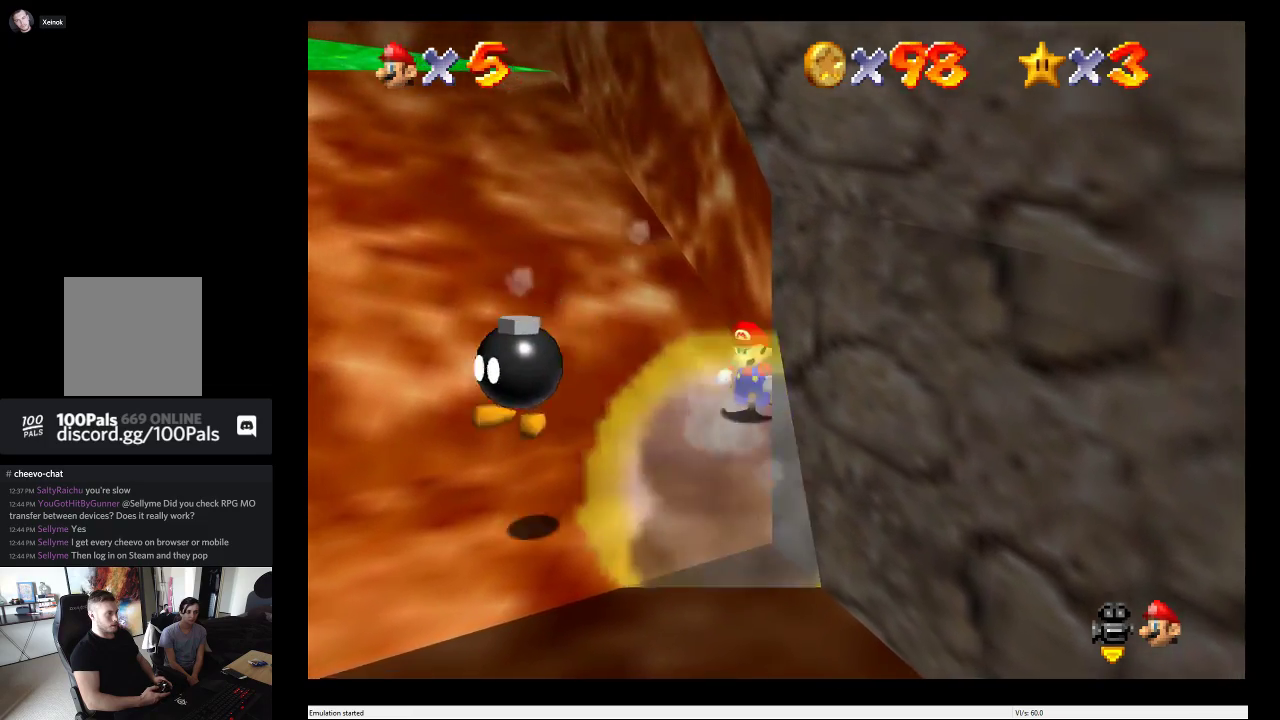
{"buttons": [], "left_stick": "left", "right_stick": "center", "events": [[333, "A", "up"], [467, "left_stick", "left"]]}
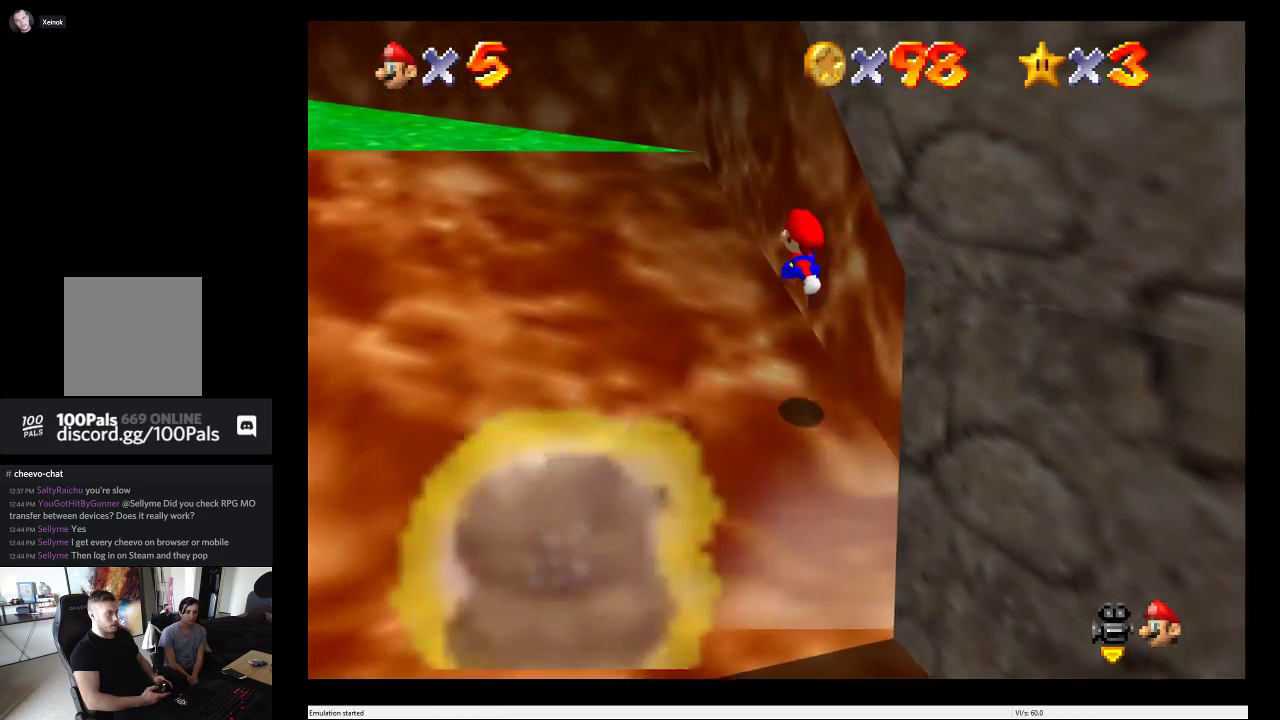
{"buttons": [], "left_stick": "down-left", "right_stick": "center", "events": [[50, "left_stick", "down-left"]]}
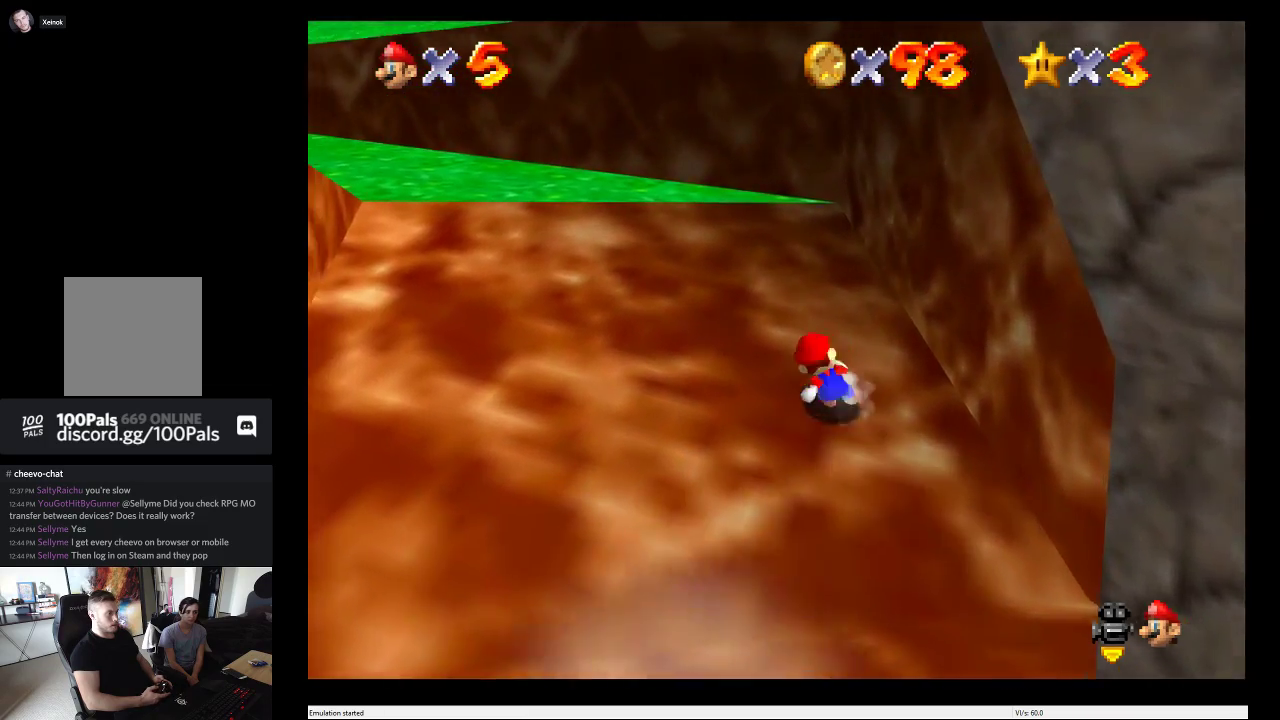
{"buttons": [], "left_stick": "down", "right_stick": "center", "events": [[317, "left_stick", "down"], [367, "A", "down"], [417, "A", "up"]]}
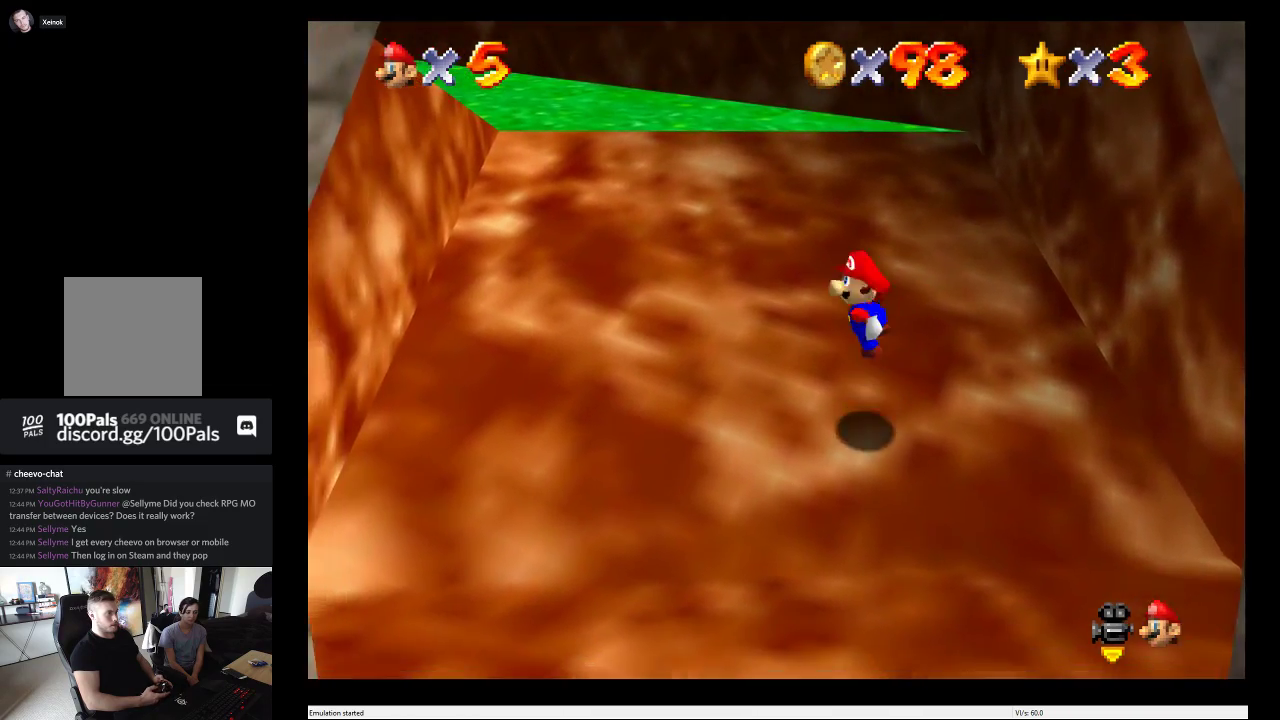
{"buttons": [], "left_stick": "down", "right_stick": "center", "events": []}
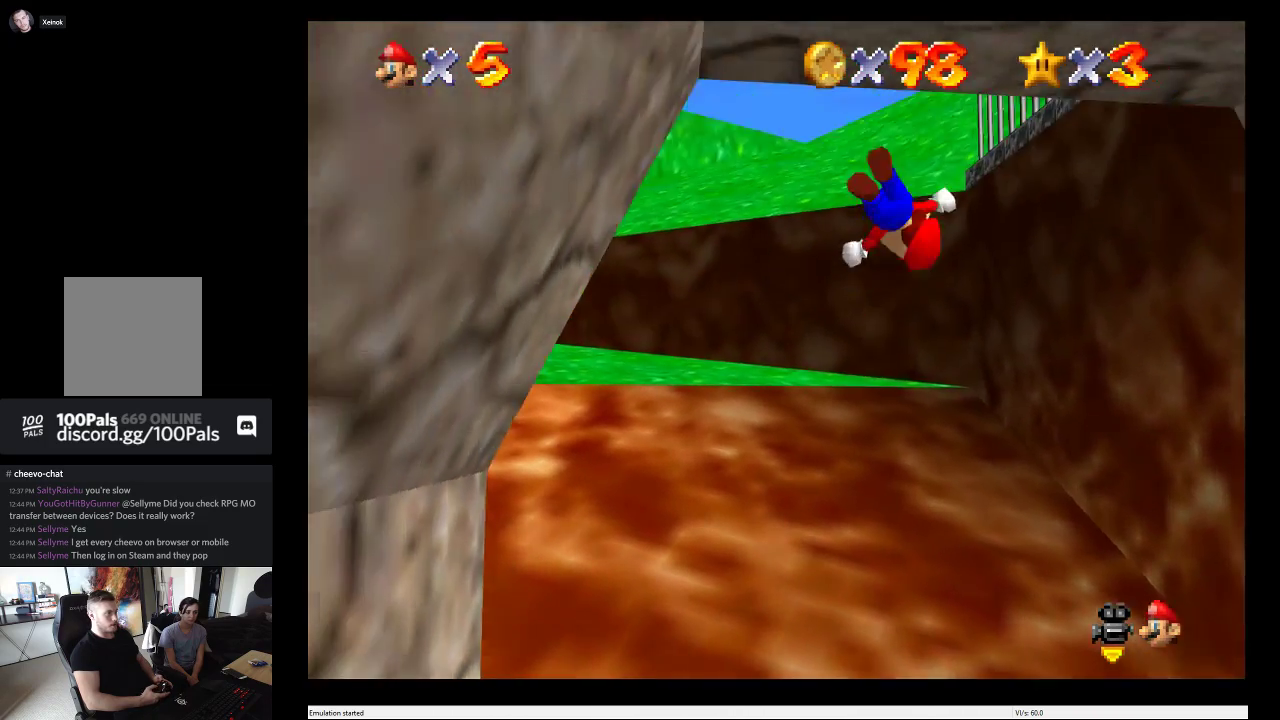
{"buttons": [], "left_stick": "down", "right_stick": "center", "events": []}
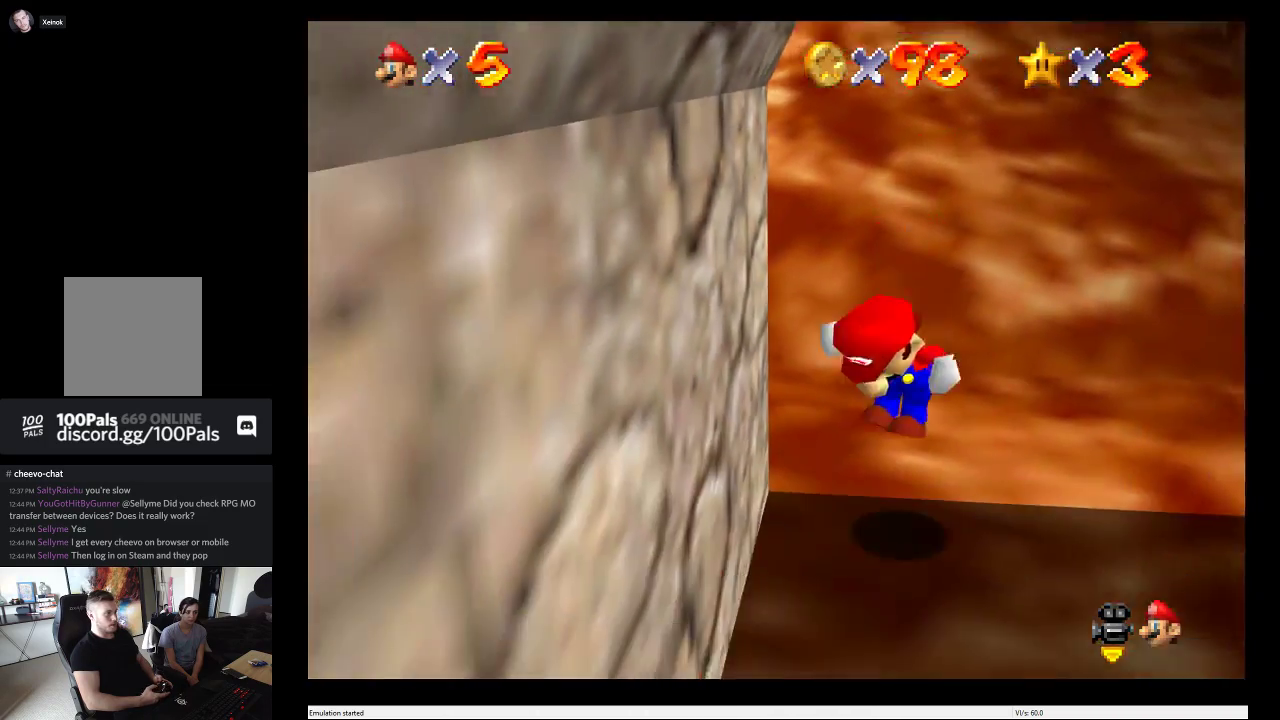
{"buttons": [], "left_stick": "down", "right_stick": "center", "events": []}
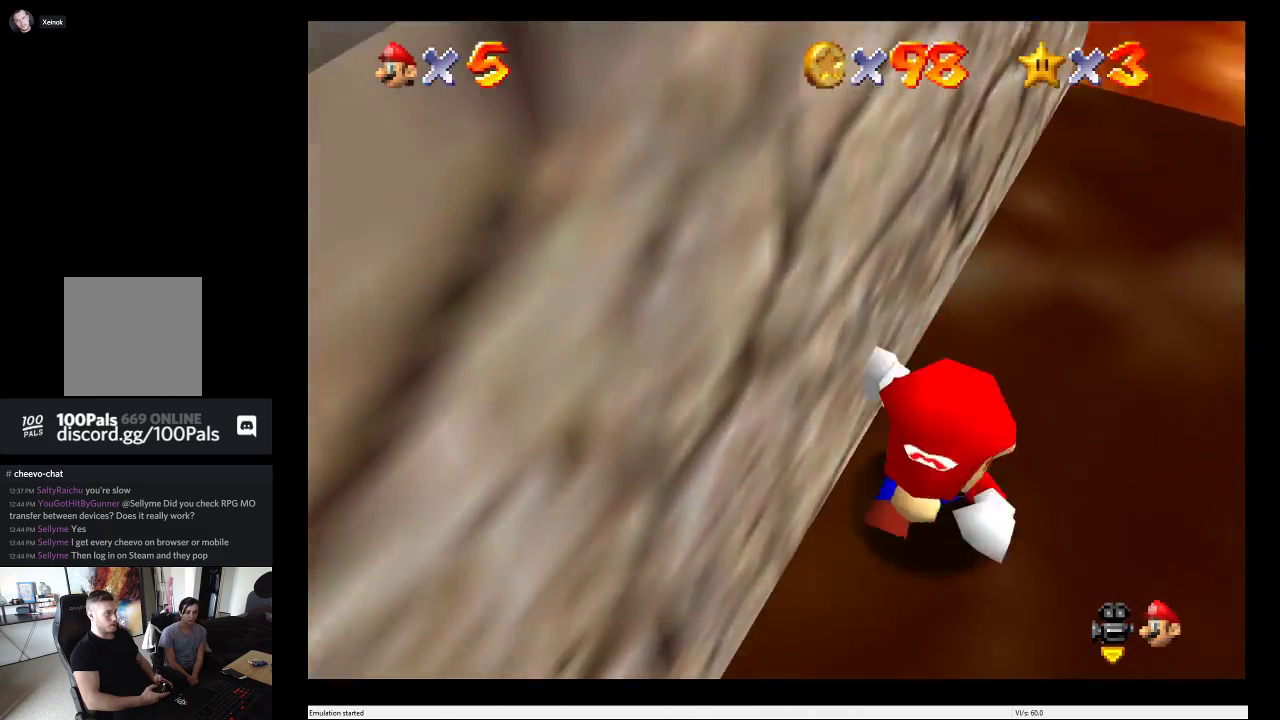
{"buttons": [], "left_stick": "left", "right_stick": "center", "events": [[133, "left_stick", "down-left"], [317, "left_stick", "left"]]}
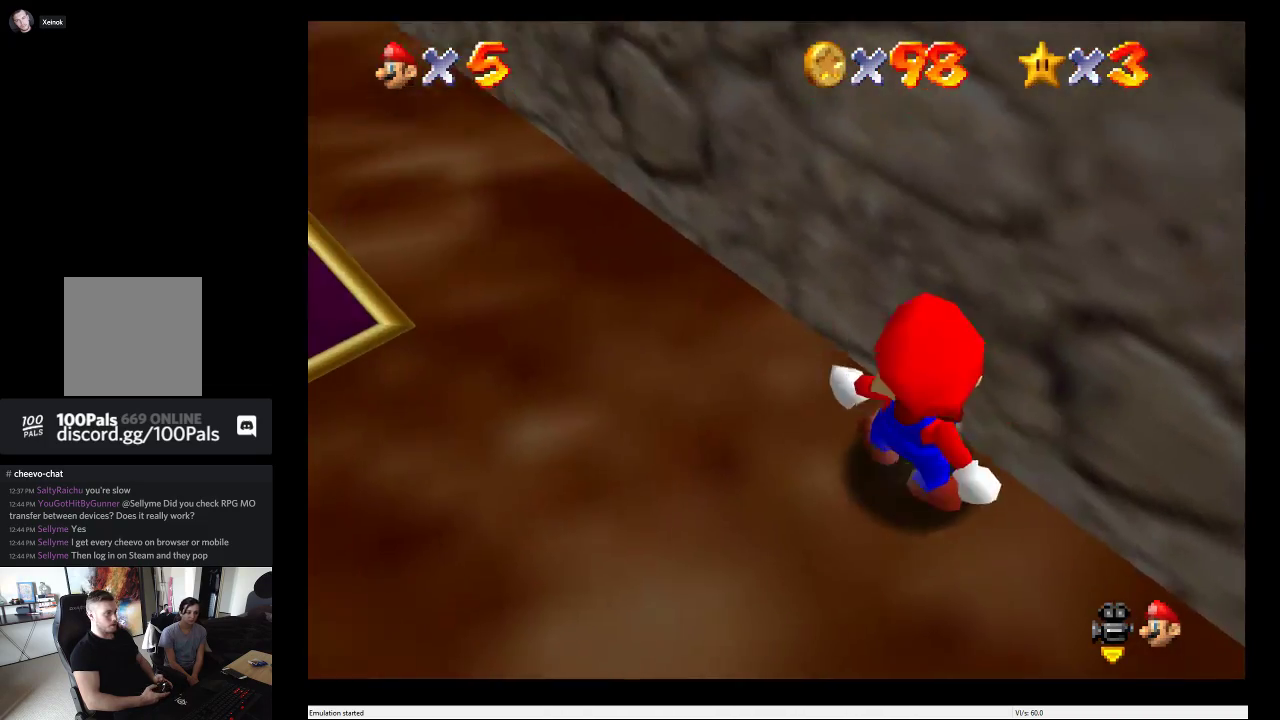
{"buttons": [], "left_stick": "up-left", "right_stick": "center", "events": [[33, "left_stick", "up-left"]]}
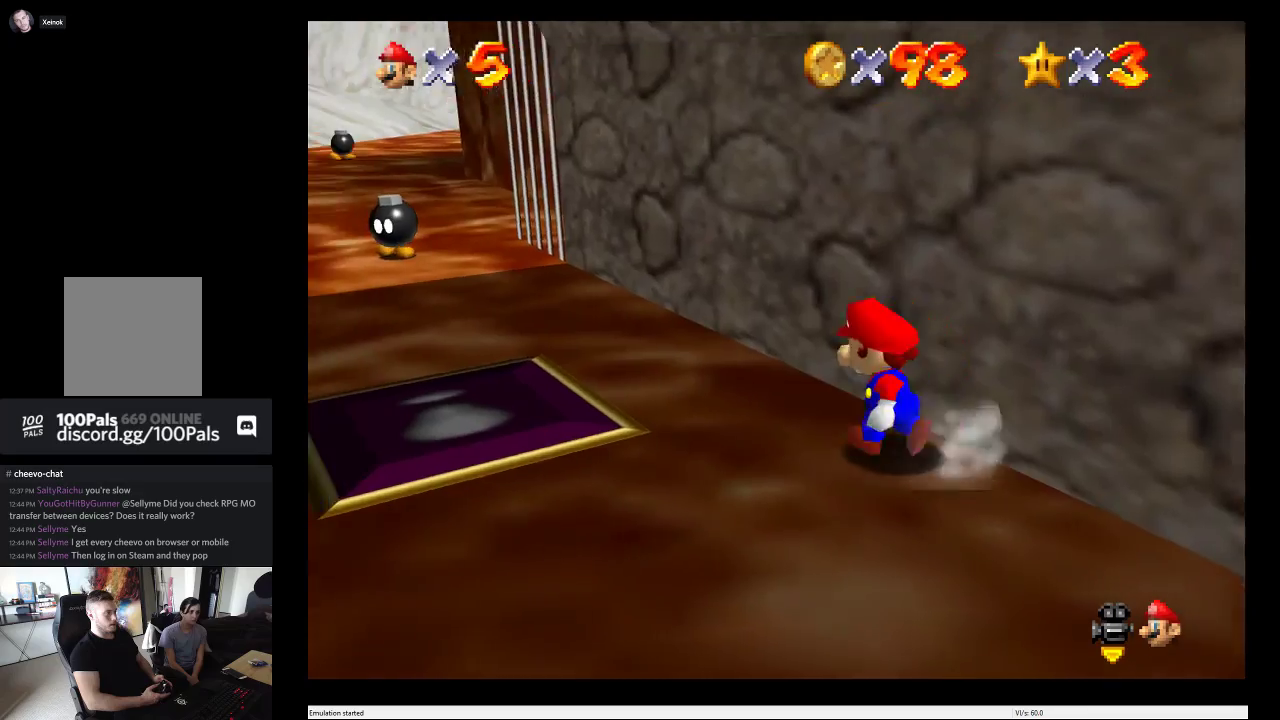
{"buttons": [], "left_stick": "up-left", "right_stick": "center"}
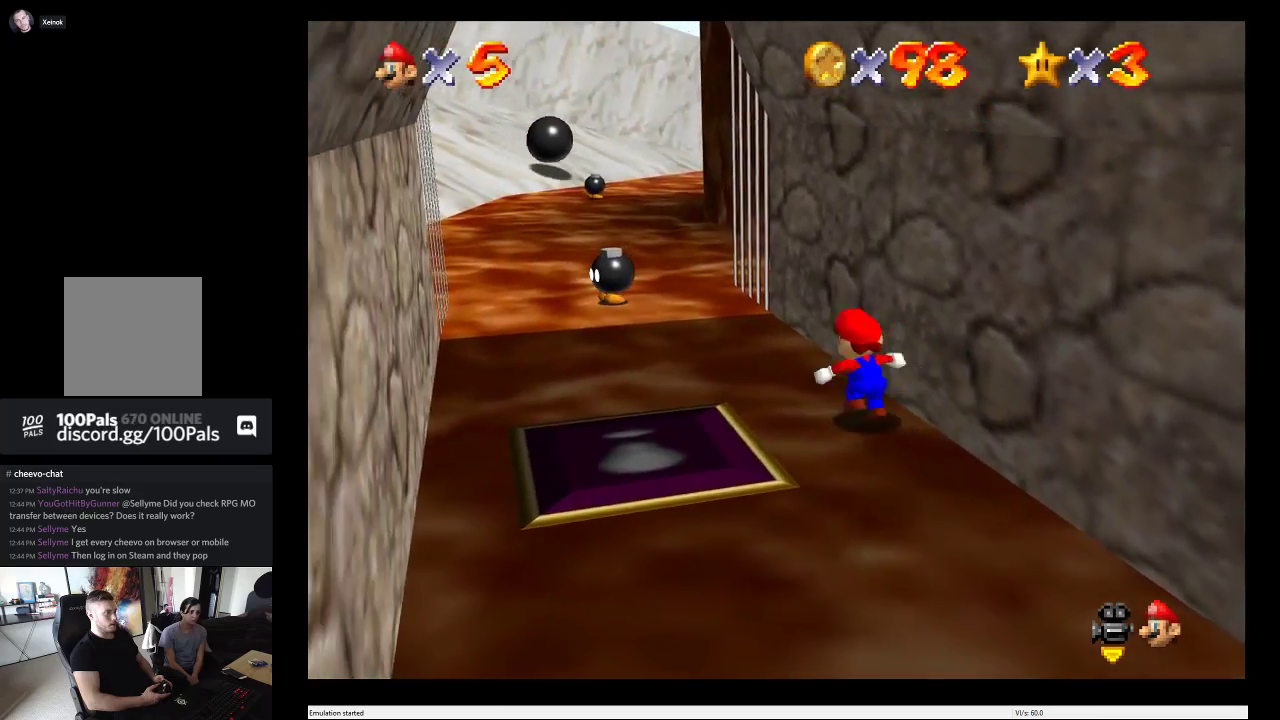
{"buttons": [], "left_stick": "up-left", "right_stick": "center", "events": [[67, "left_stick", "up"], [500, "left_stick", "up-left"]]}
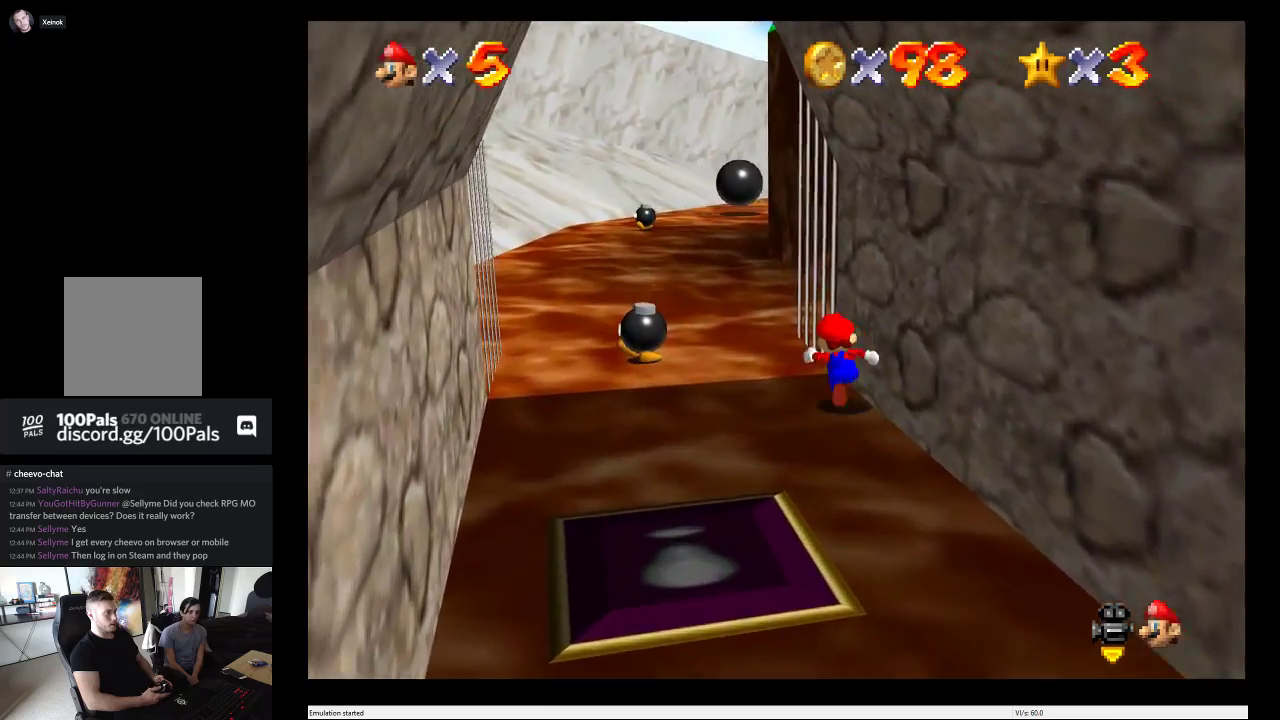
{"buttons": ["B"], "left_stick": "center", "right_stick": "center", "events": [[300, "left_stick", "left"], [383, "B", "down"], [400, "left_stick", "center"]]}
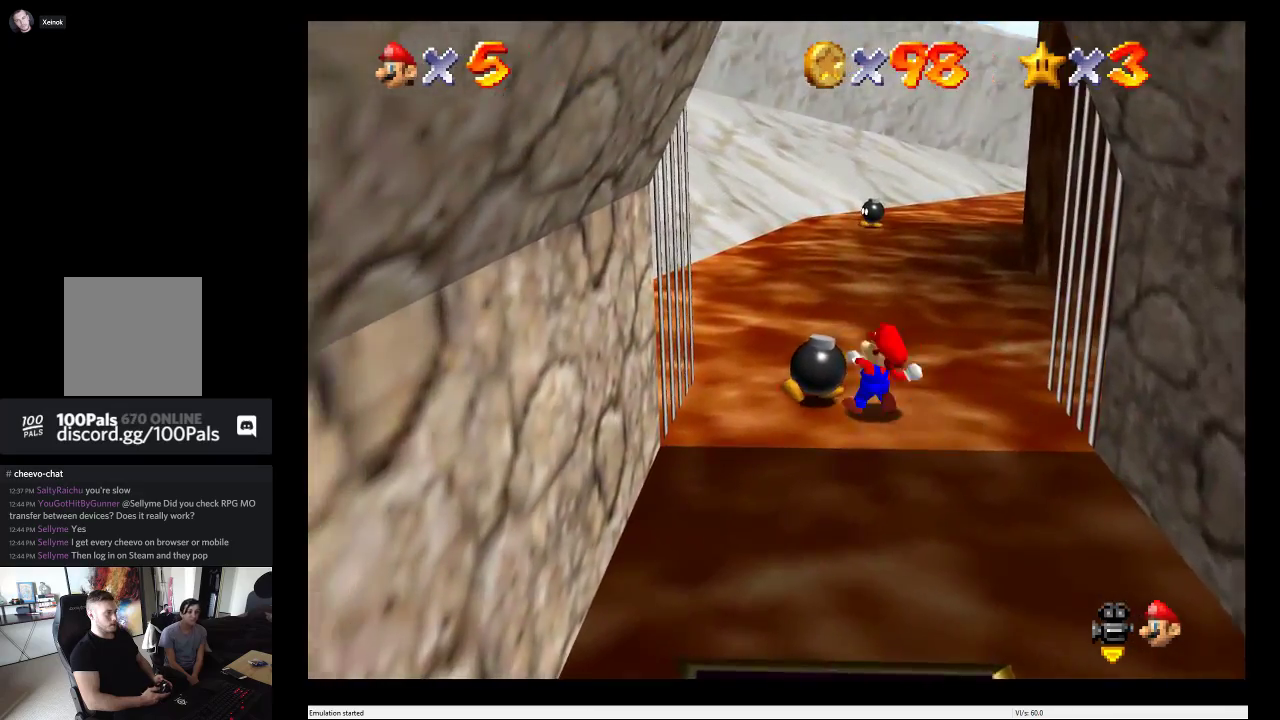
{"buttons": [], "left_stick": "up-right", "right_stick": "center", "events": [[50, "B", "up"], [450, "left_stick", "up-right"]]}